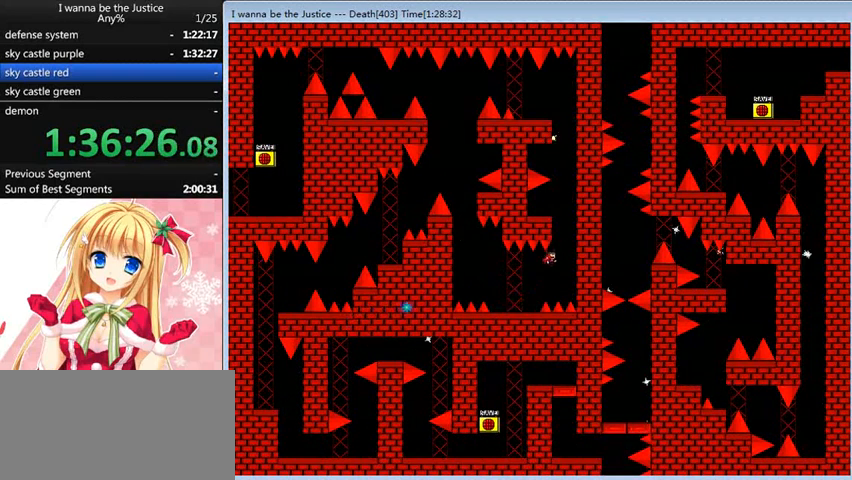
Gameplay with keyboard; each line is a JSON object with the keys held at the frame after it. "events" lists presses ("down") and releases ("up") of "0", "down", "left", "r", "right", "shift_l", "shift_r", "up" and "z" between this image and that frame as [ms after this image, input, new state], when the widget could be followed in between. No other keys are recorded. Mouse input is not recorded.
{"keys": ["left"], "events": [[120, "shift_l", "up"], [240, "right", "up"], [240, "shift_l", "down"], [360, "left", "down"], [520, "shift_l", "up"]]}
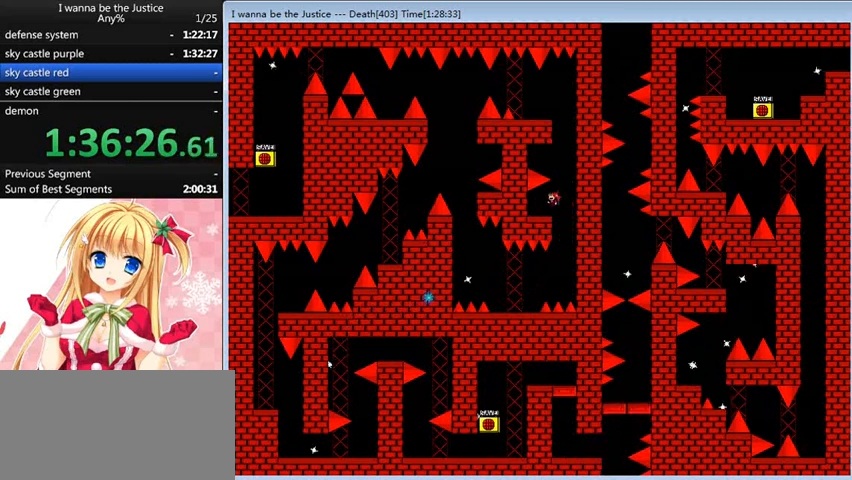
{"keys": ["right"], "events": [[40, "left", "up"], [160, "right", "down"], [160, "shift_l", "down"], [440, "shift_l", "up"]]}
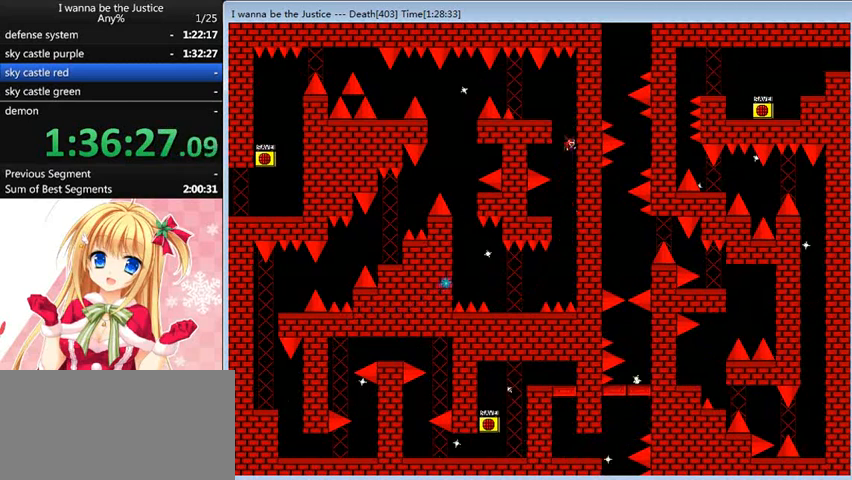
{"keys": ["left"], "events": [[80, "right", "up"], [80, "shift_l", "down"], [160, "left", "down"], [400, "shift_l", "up"]]}
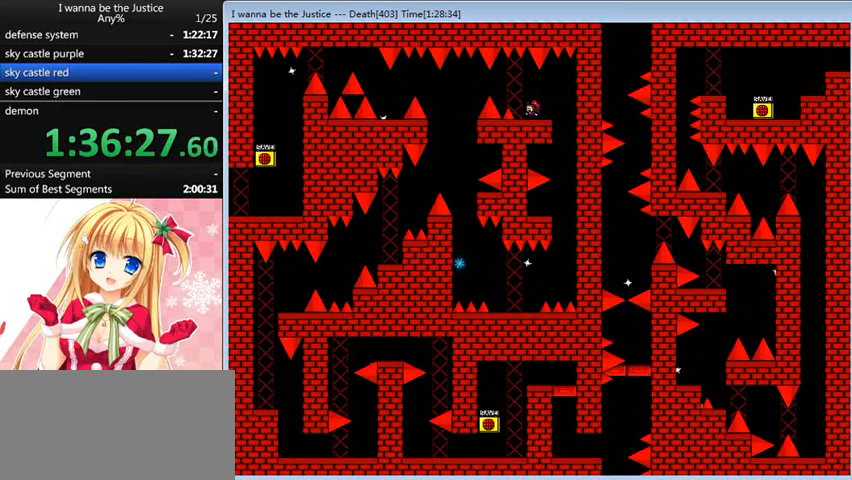
{"keys": [], "events": [[40, "left", "up"], [360, "left", "down"], [400, "left", "up"]]}
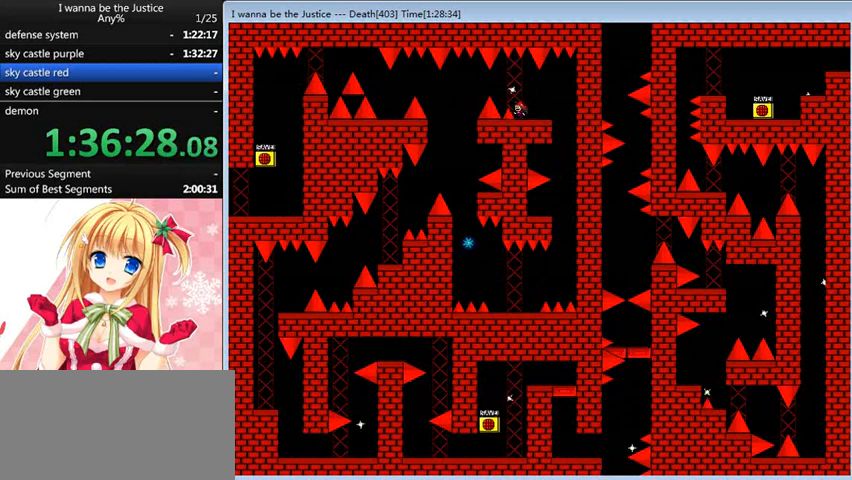
{"keys": [], "events": []}
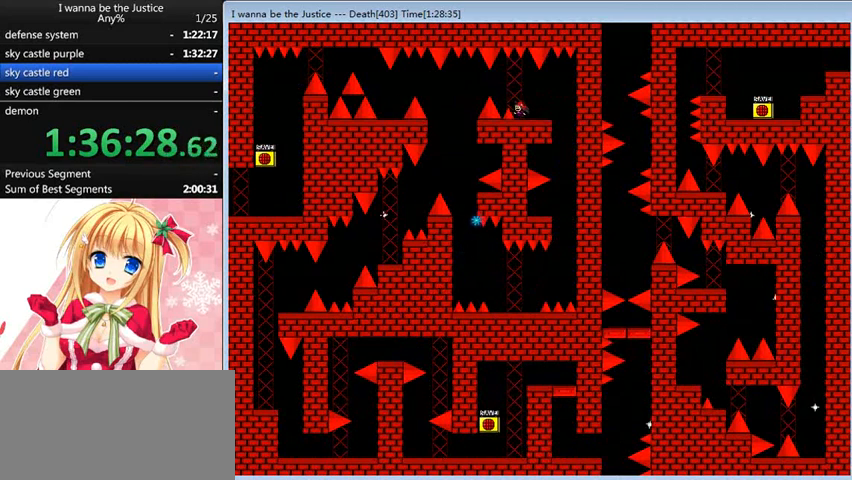
{"keys": ["left"], "events": [[40, "left", "down"], [40, "shift_l", "down"], [120, "shift_l", "up"]]}
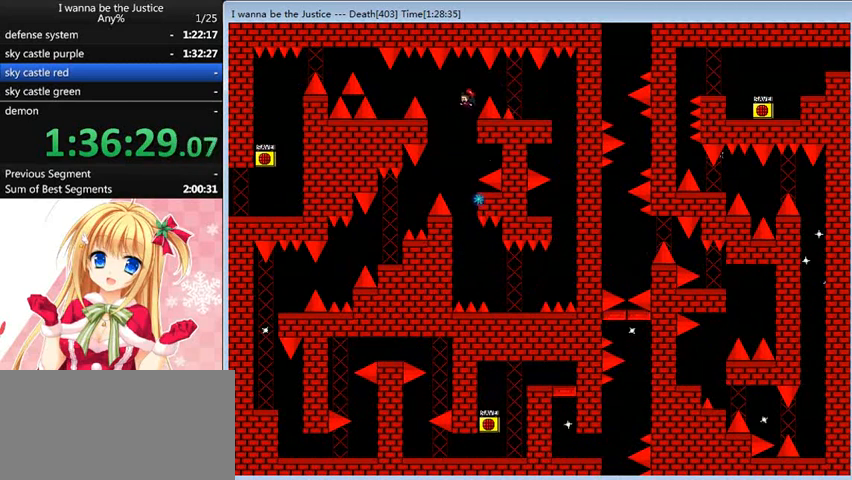
{"keys": ["left"], "events": [[120, "shift_l", "down"], [400, "shift_l", "up"]]}
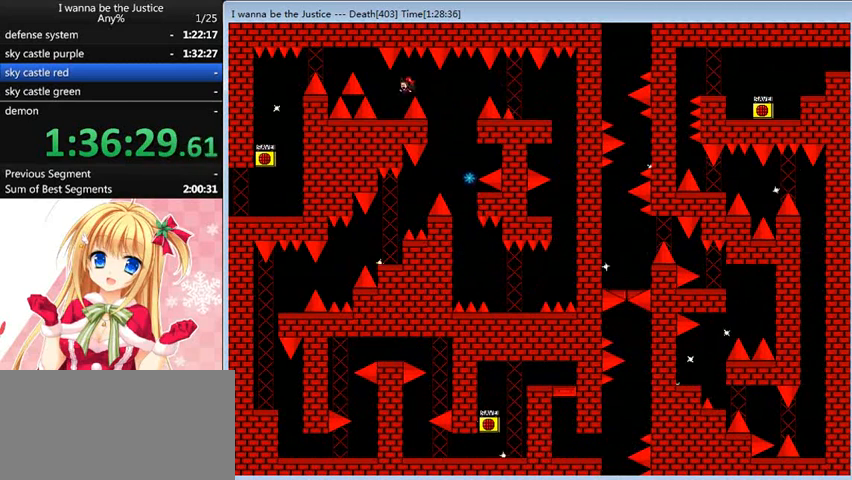
{"keys": ["left", "shift_l"], "events": [[160, "left", "up"], [320, "shift_l", "down"], [360, "left", "down"]]}
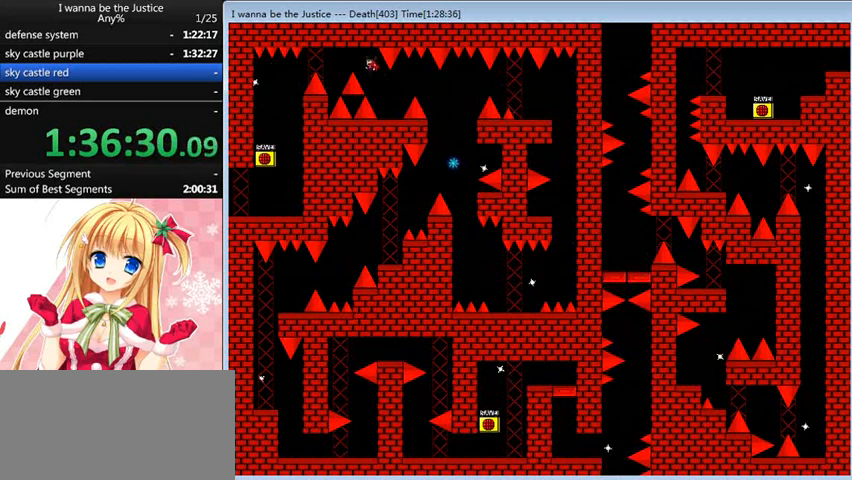
{"keys": ["left"], "events": [[80, "shift_l", "up"], [280, "shift_l", "down"], [400, "shift_l", "up"]]}
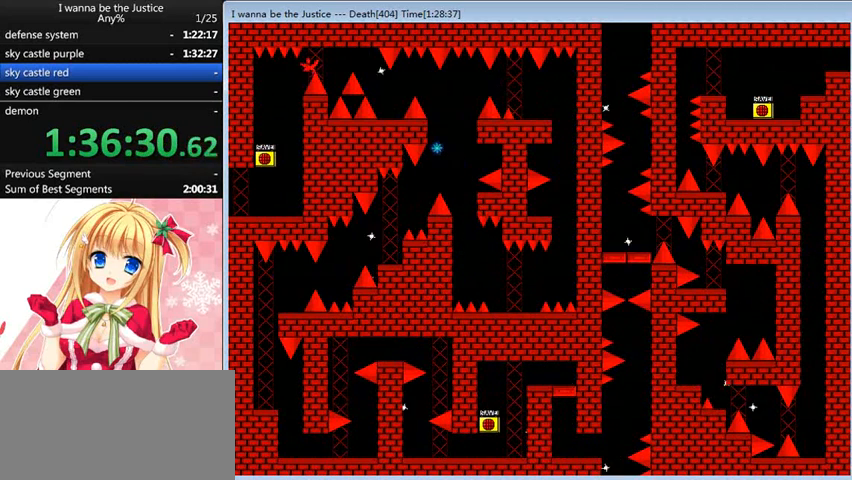
{"keys": [], "events": [[240, "left", "up"], [440, "r", "down"], [480, "r", "up"]]}
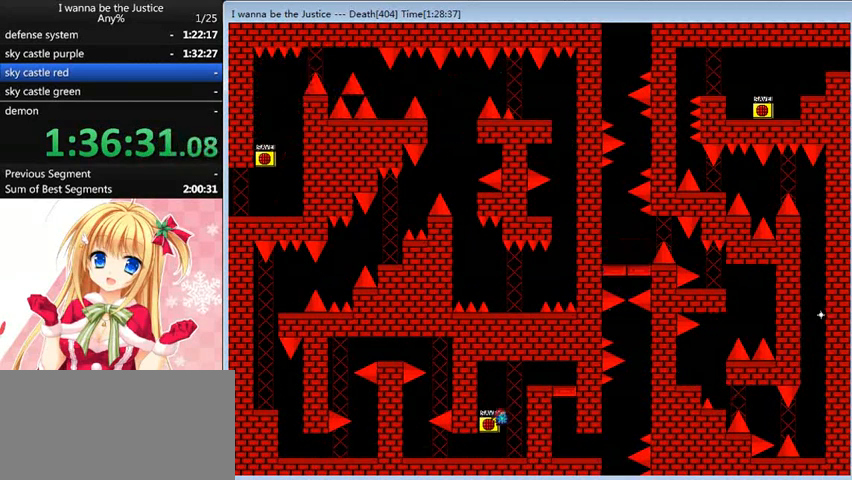
{"keys": ["left"], "events": [[80, "left", "down"]]}
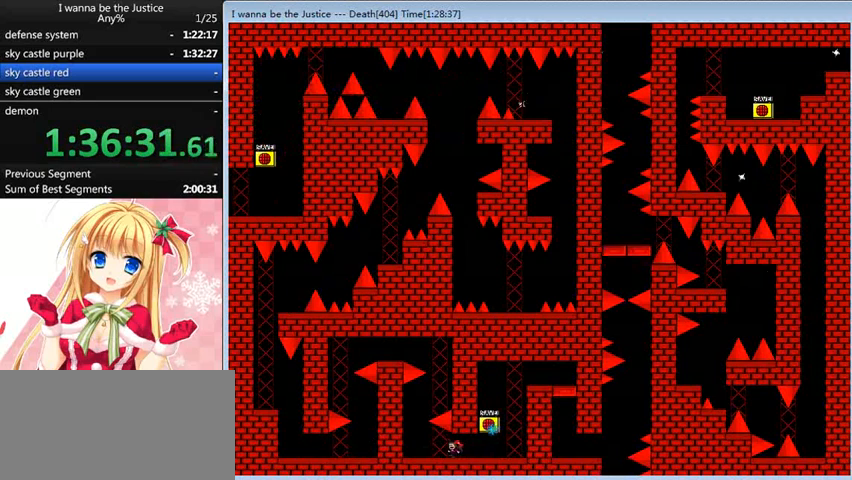
{"keys": ["right", "shift_l"], "events": [[320, "shift_l", "down"], [360, "left", "up"], [400, "right", "down"]]}
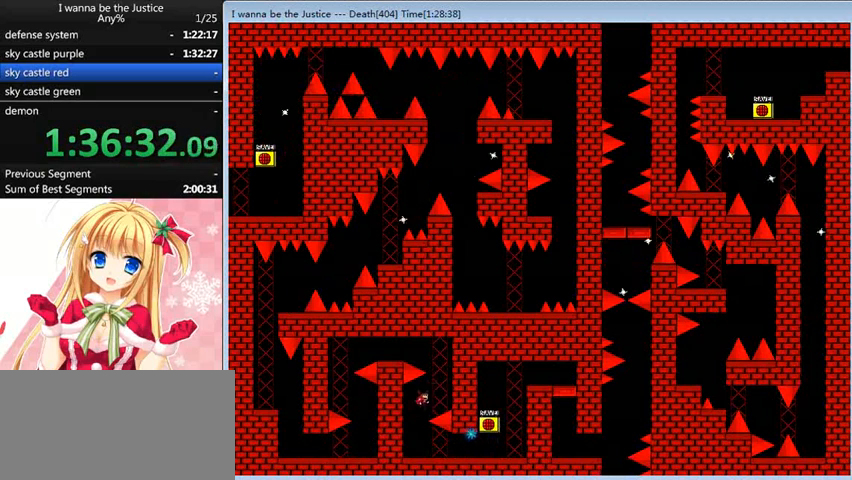
{"keys": ["left", "shift_l"], "events": [[120, "shift_l", "up"], [160, "right", "up"], [160, "shift_l", "down"], [200, "left", "down"]]}
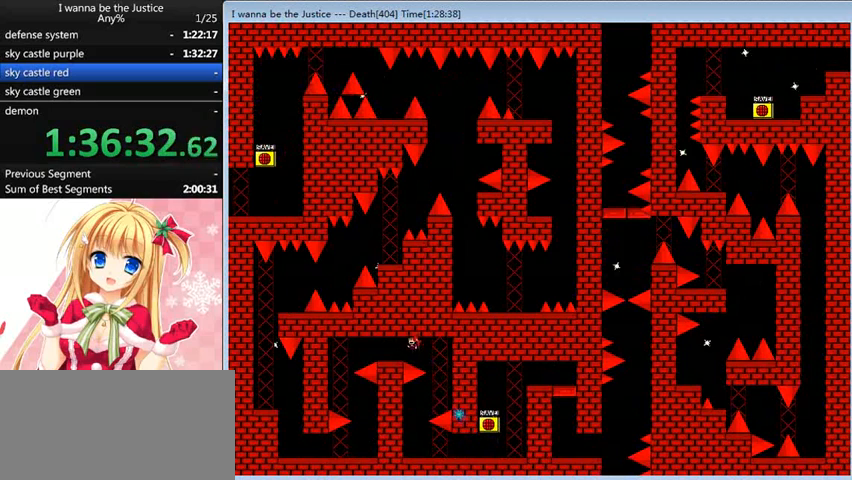
{"keys": ["left"], "events": [[40, "shift_l", "up"], [360, "shift_l", "down"], [400, "shift_l", "up"]]}
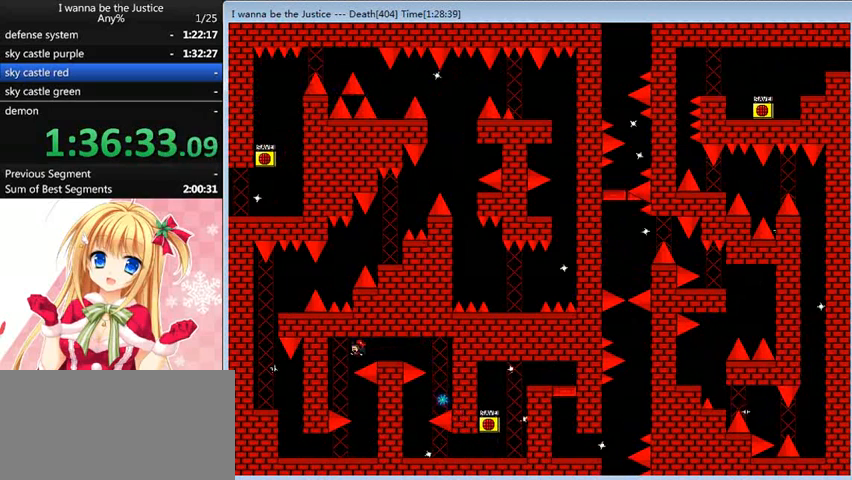
{"keys": ["right"], "events": [[160, "left", "up"], [520, "right", "down"]]}
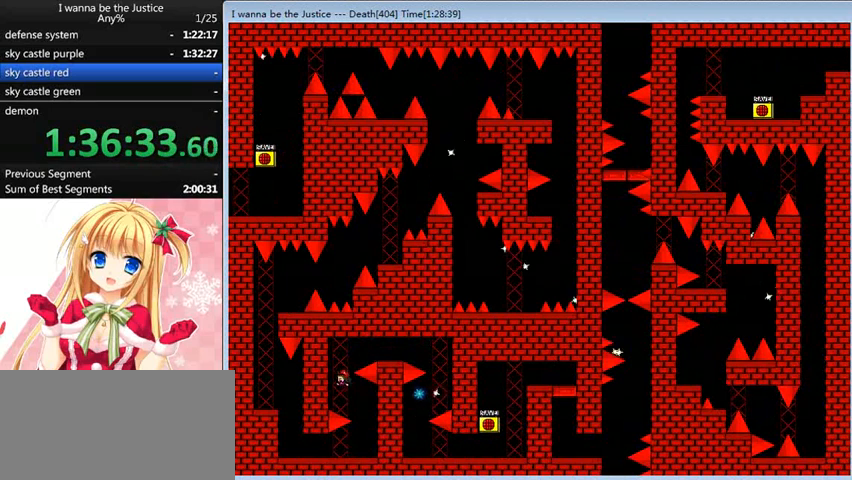
{"keys": ["left"], "events": [[240, "left", "down"], [240, "right", "up"]]}
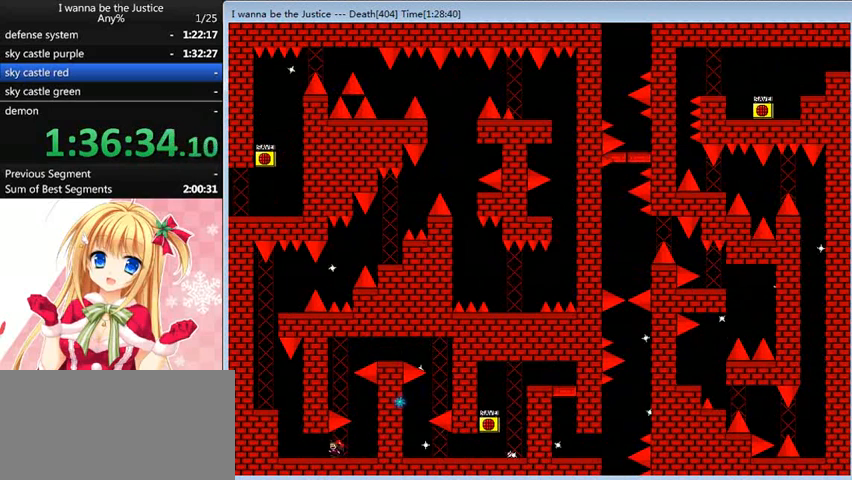
{"keys": ["left"], "events": [[320, "shift_l", "down"], [520, "shift_l", "up"]]}
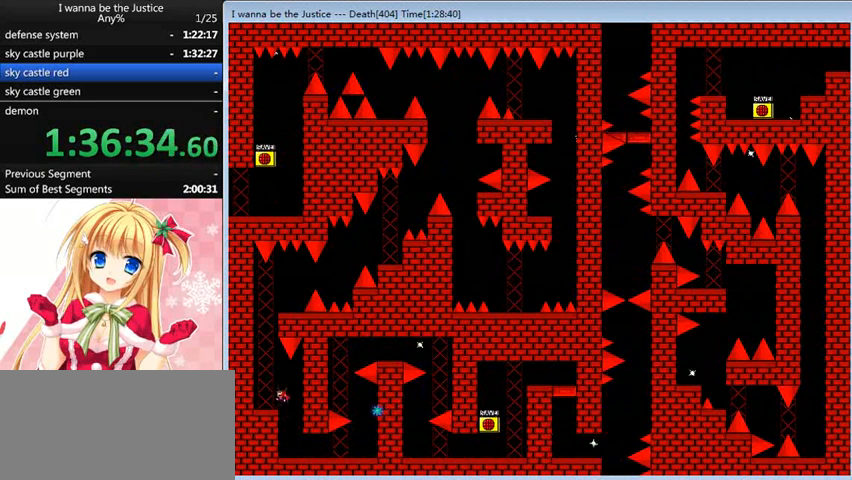
{"keys": ["shift_l"], "events": [[160, "left", "up"], [200, "shift_l", "down"]]}
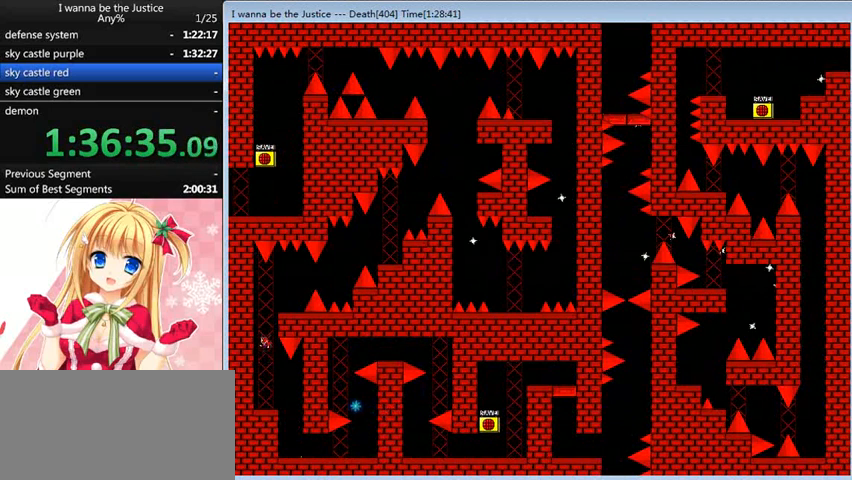
{"keys": [], "events": [[40, "shift_l", "up"], [120, "shift_l", "down"], [320, "right", "down"], [440, "shift_l", "up"], [520, "right", "up"]]}
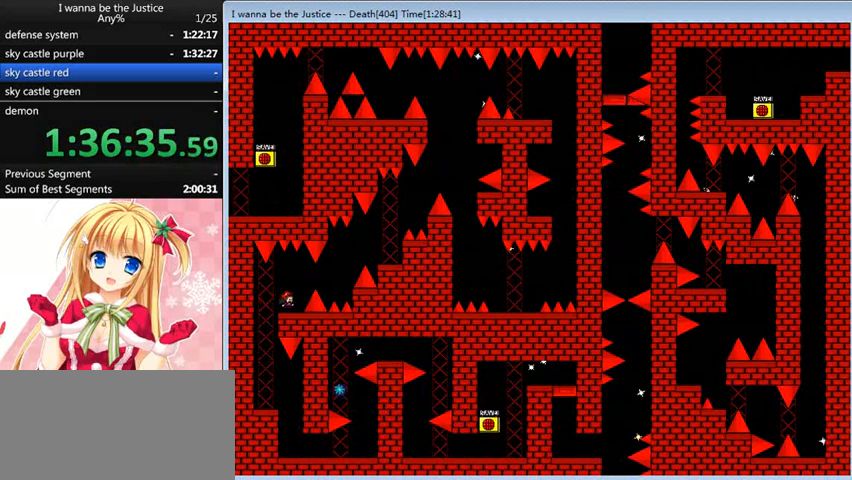
{"keys": ["right", "shift_l"], "events": [[120, "right", "down"], [120, "shift_l", "down"], [160, "shift_l", "up"], [440, "shift_l", "down"]]}
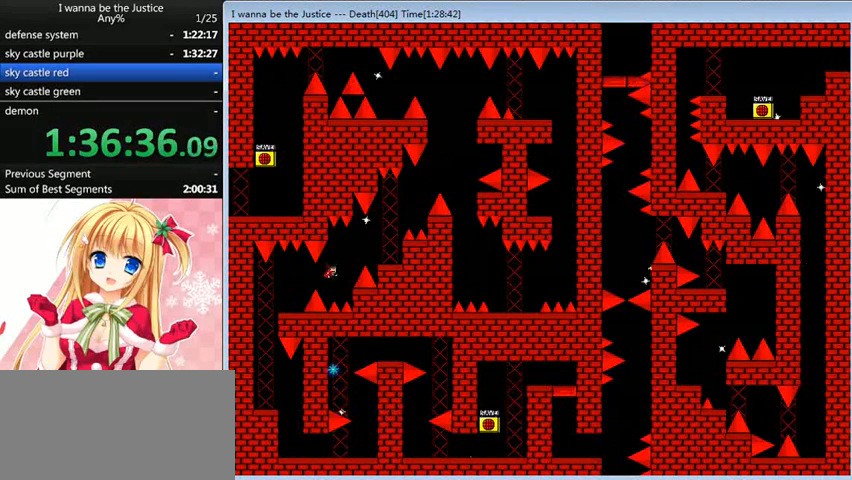
{"keys": ["shift_l"], "events": [[240, "shift_l", "up"], [480, "right", "up"], [520, "shift_l", "down"]]}
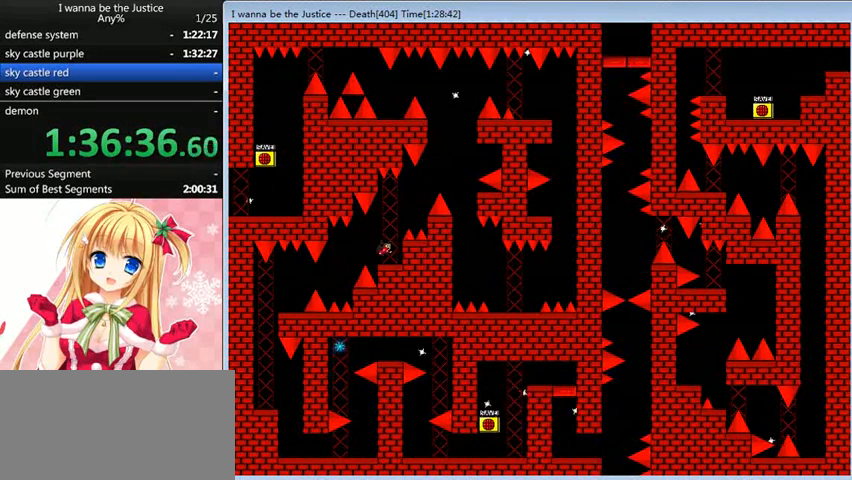
{"keys": ["right"], "events": [[80, "right", "down"], [200, "shift_l", "up"], [320, "shift_l", "down"], [400, "shift_l", "up"]]}
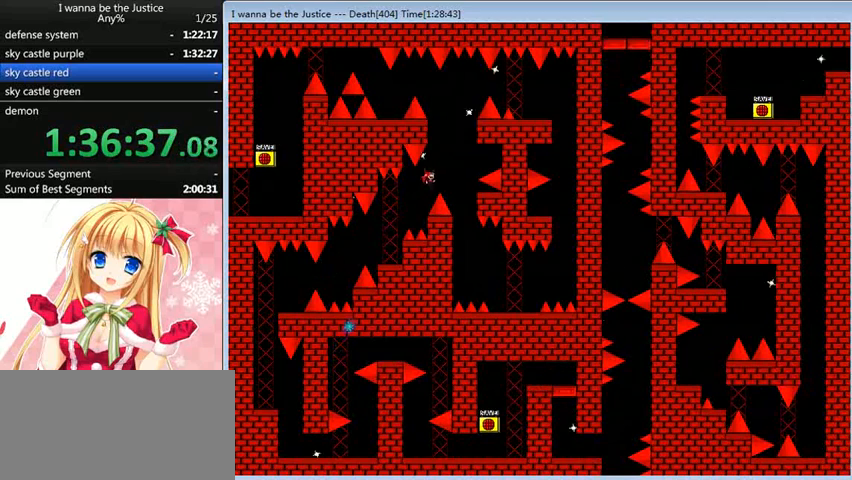
{"keys": ["right"], "events": [[280, "right", "up"], [320, "right", "down"]]}
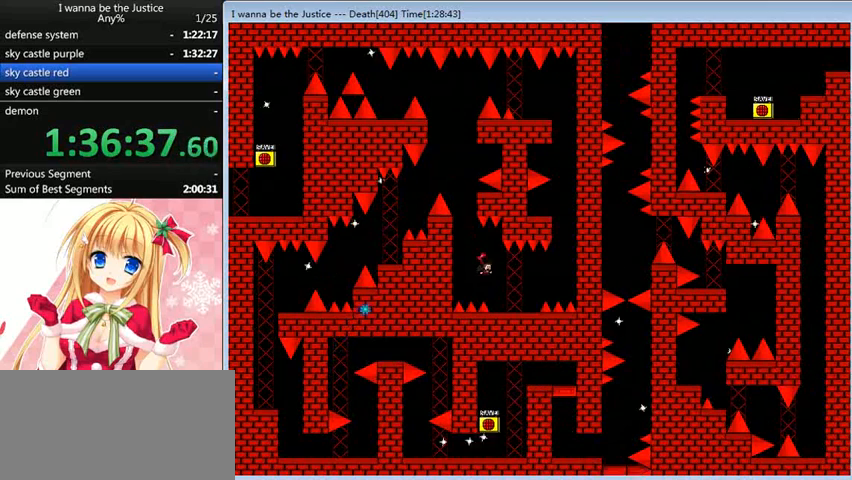
{"keys": [], "events": [[360, "right", "up"]]}
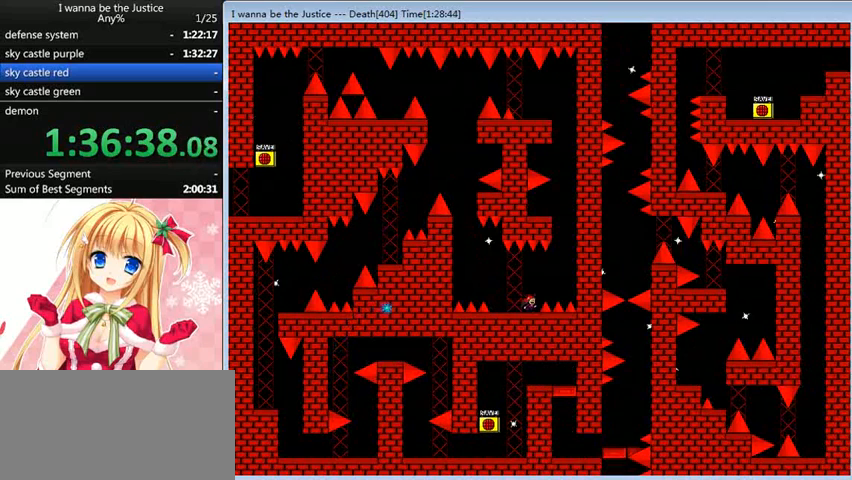
{"keys": ["shift_l"], "events": [[160, "right", "down"], [160, "shift_l", "down"], [440, "shift_l", "up"], [480, "right", "up"], [520, "shift_l", "down"]]}
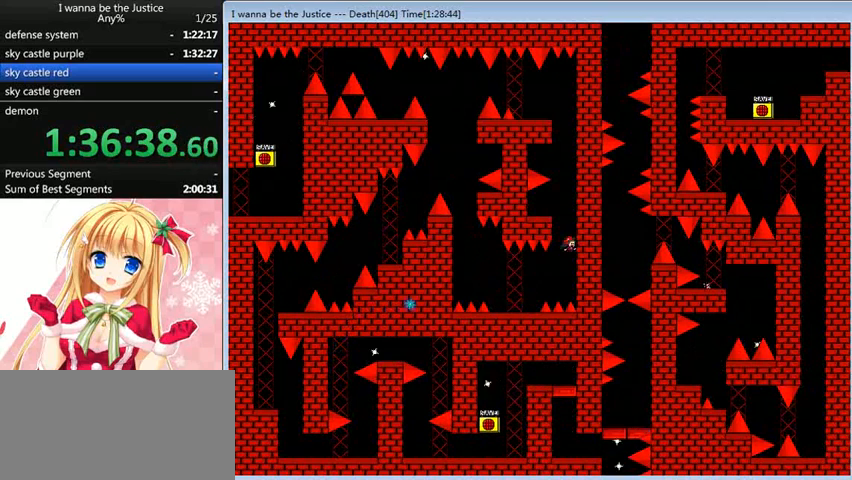
{"keys": ["right", "shift_l"], "events": [[200, "left", "down"], [240, "shift_l", "up"], [400, "left", "up"], [480, "right", "down"], [480, "shift_l", "down"]]}
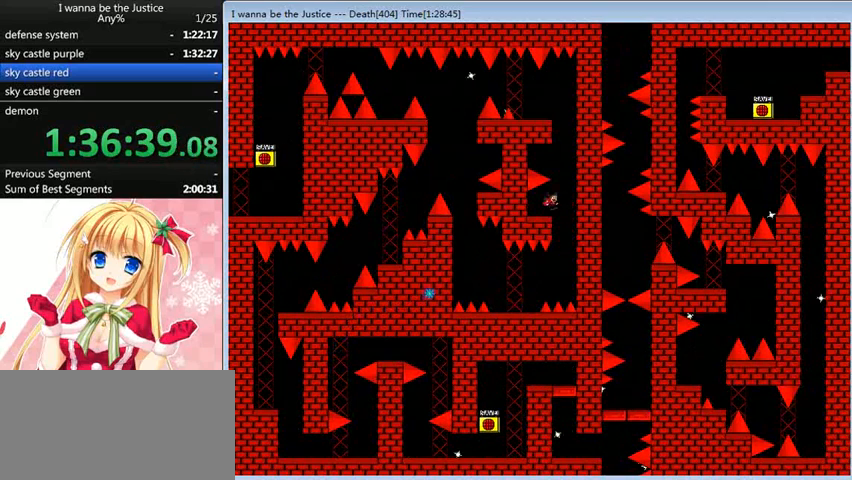
{"keys": ["left", "shift_l"], "events": [[240, "shift_l", "up"], [360, "right", "up"], [360, "shift_l", "down"], [480, "left", "down"]]}
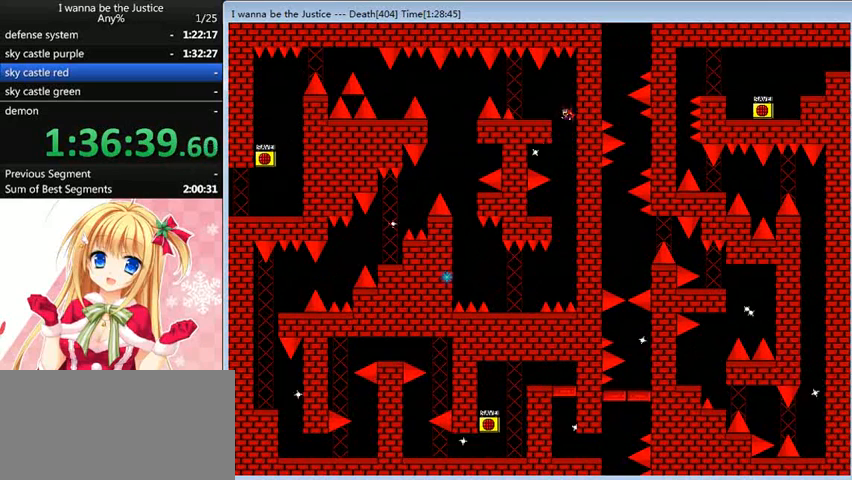
{"keys": [], "events": [[120, "shift_l", "up"], [320, "left", "up"]]}
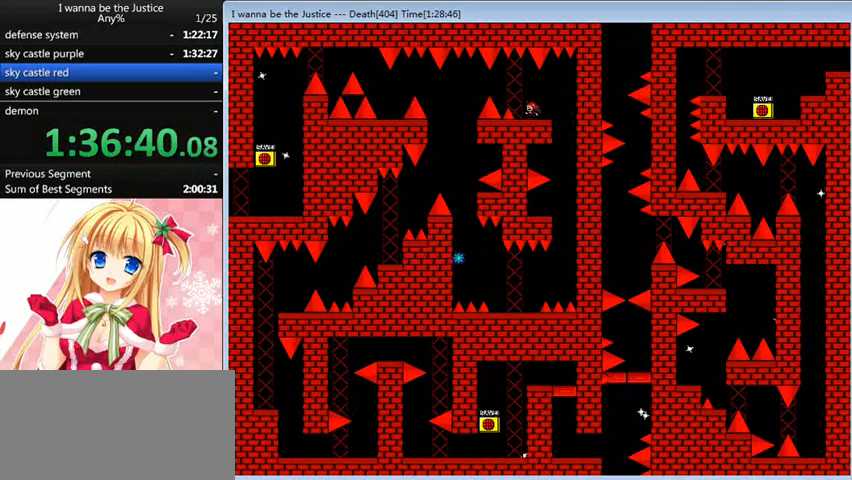
{"keys": ["left"], "events": [[80, "left", "down"], [120, "left", "up"], [480, "left", "down"]]}